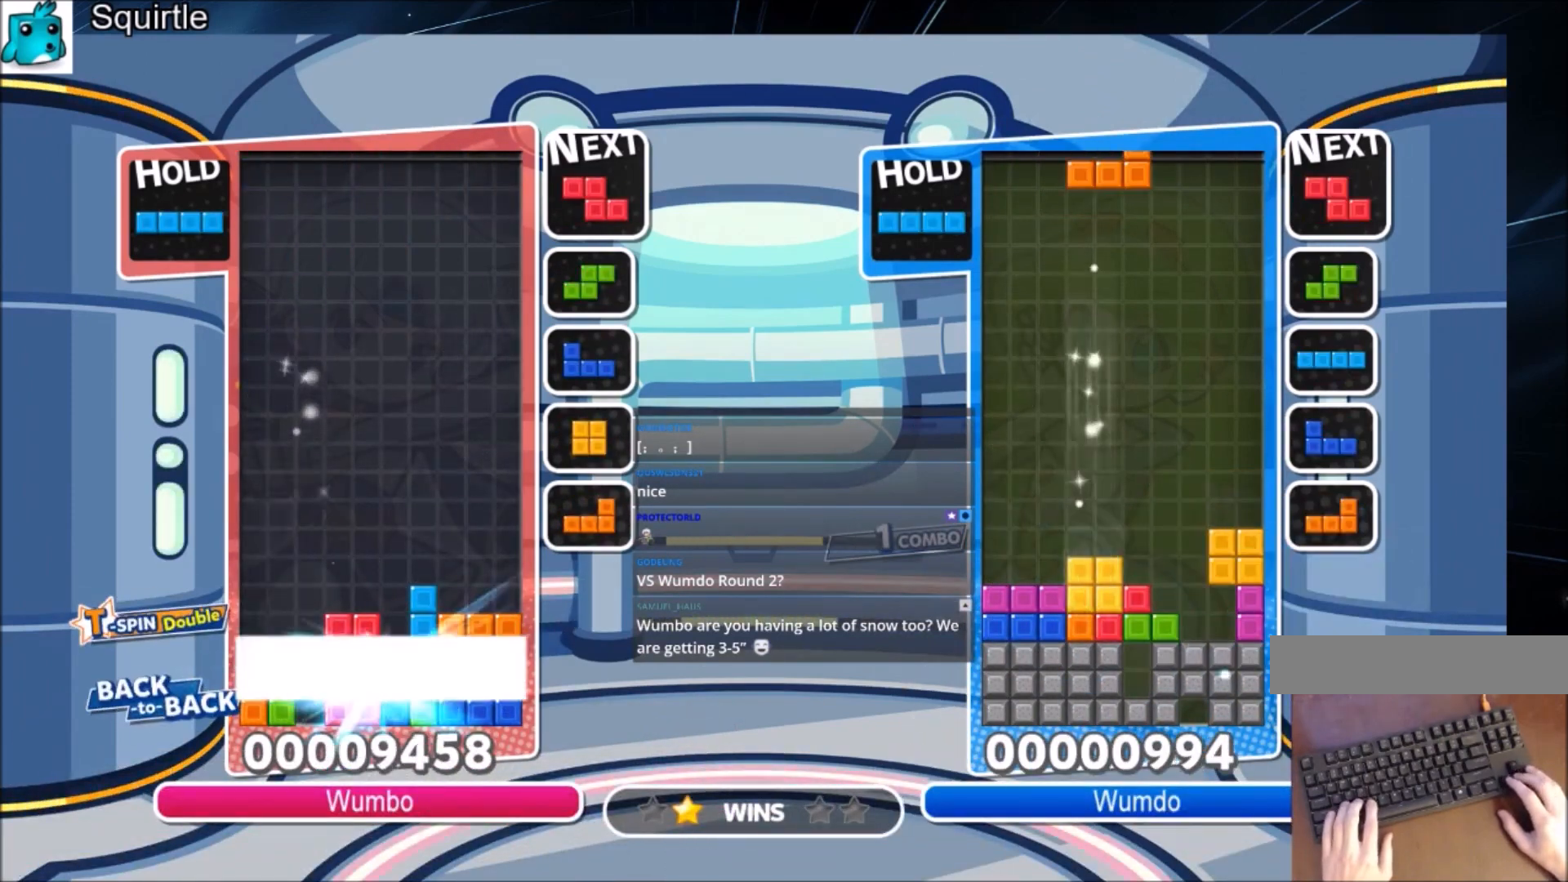
Gameplay with keyboard; each line is a JSON object with the keys held at the frame after it. "events" lists presses ("down") and releases ("up") of "c", "down", "left", "right", "shift", "up", "x" and "z" between this image and that frame as [ms after this image, input, new state], when the widget could be followed in between. No other keys are recorded. Mouse input is not recorded.
{"keys": [], "events": [[267, "down", "up"]]}
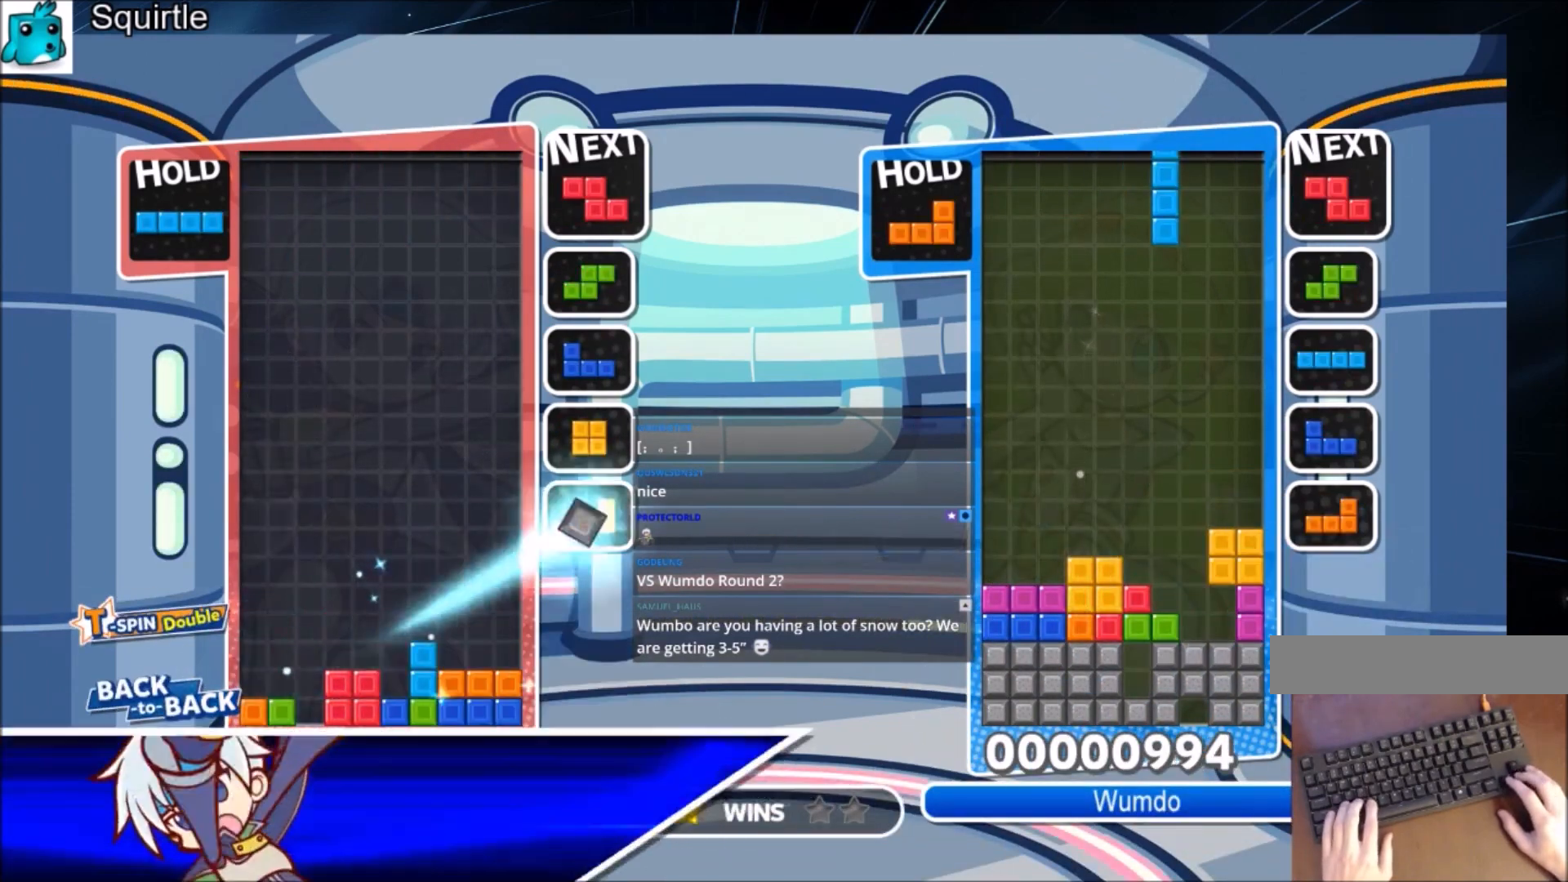
{"keys": [], "events": [[334, "left", "down"], [367, "z", "down"], [400, "left", "up"], [500, "z", "up"]]}
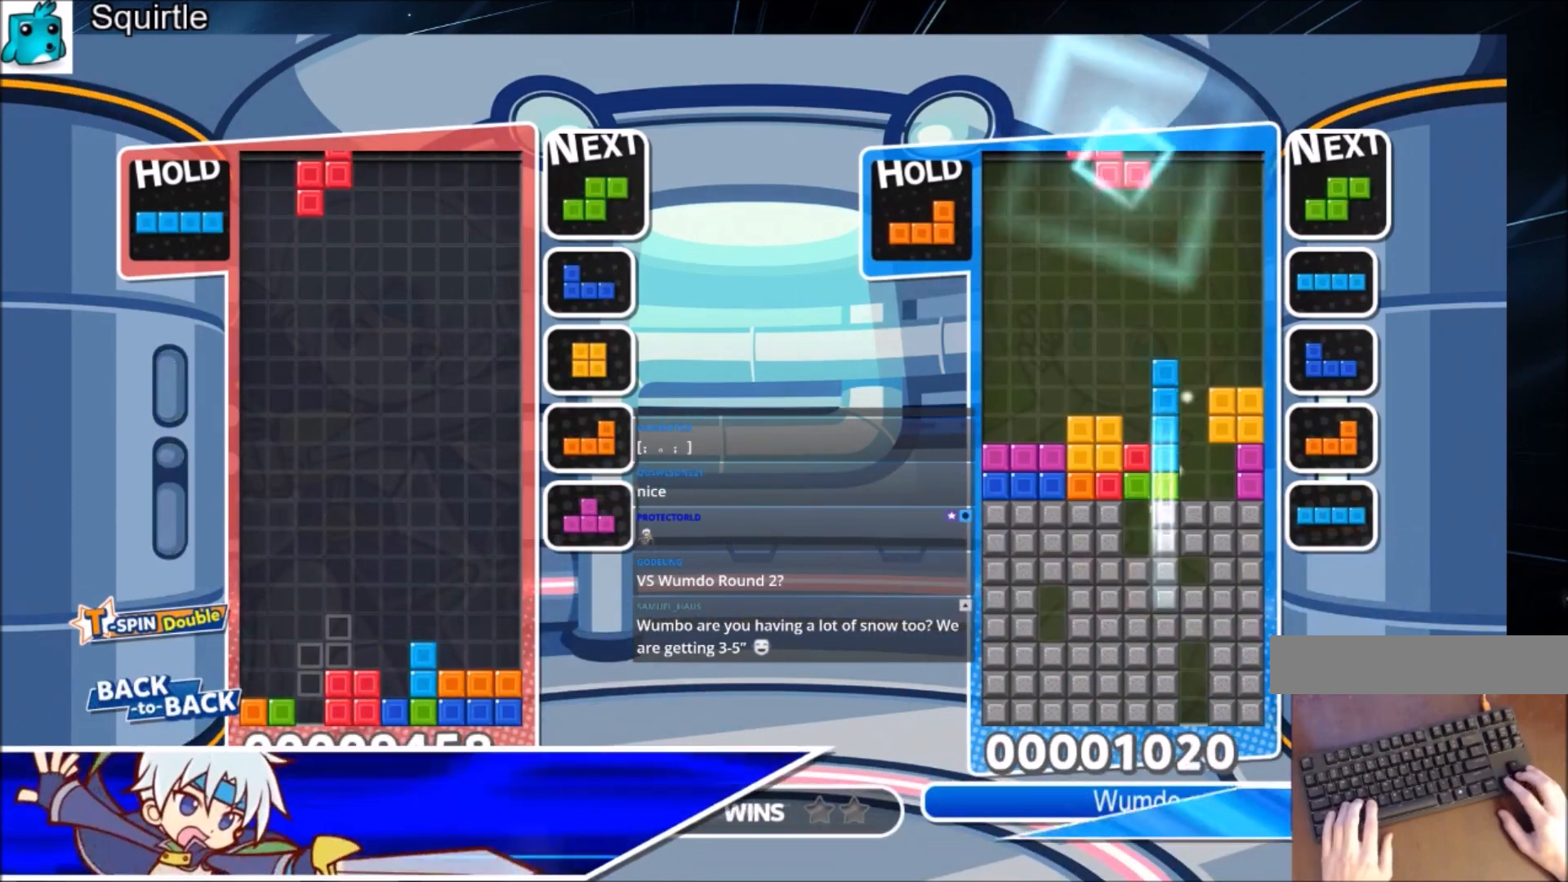
{"keys": ["x"], "events": [[301, "down", "down"], [401, "down", "up"], [468, "x", "down"]]}
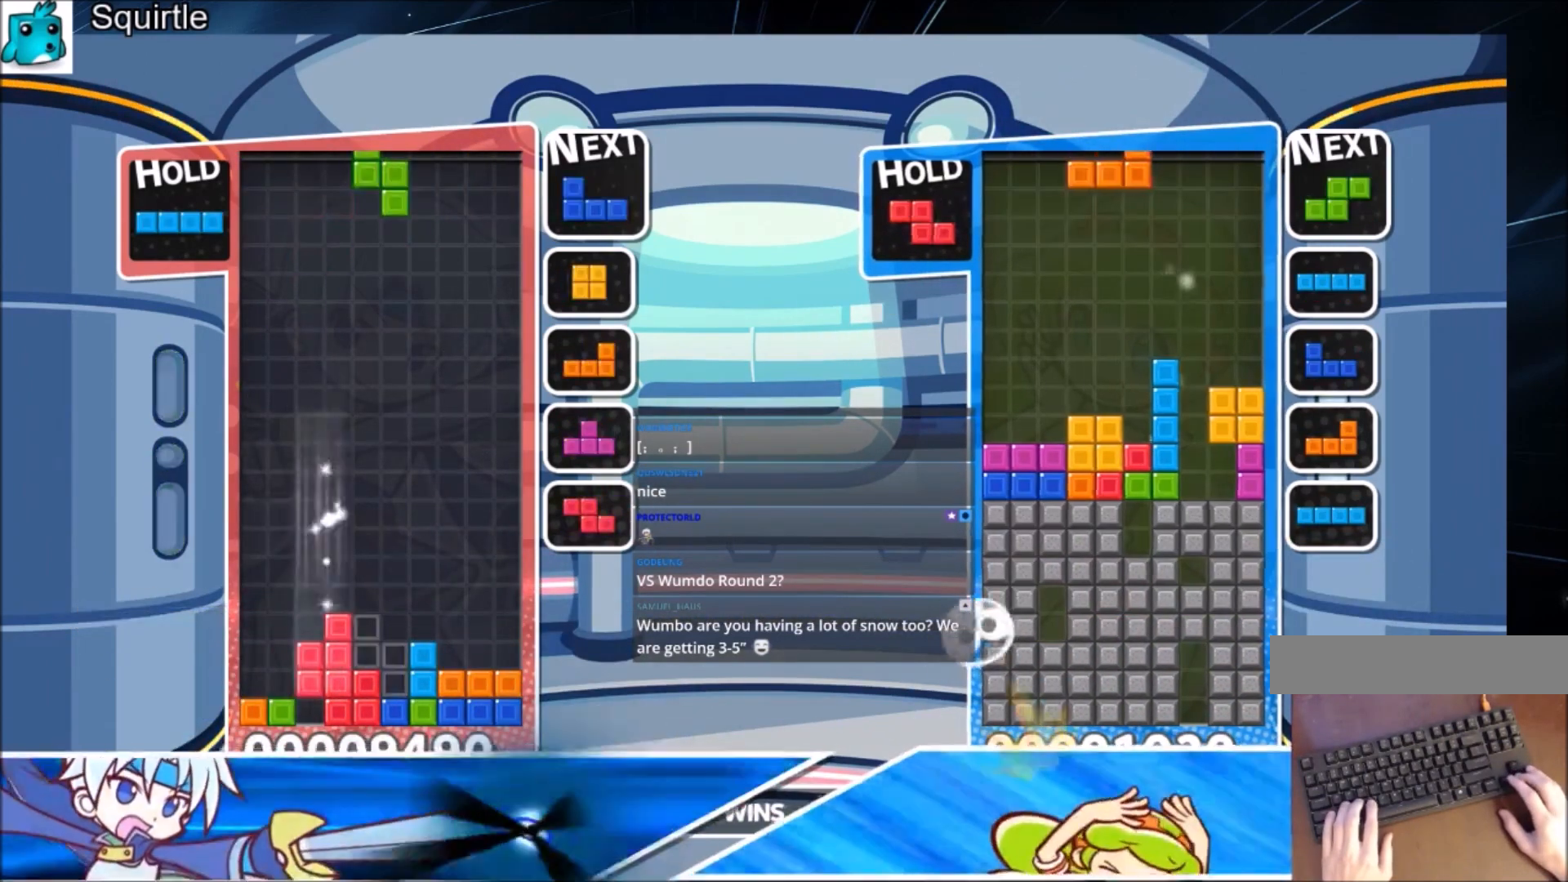
{"keys": [], "events": [[133, "down", "down"], [133, "x", "up"], [267, "down", "up"]]}
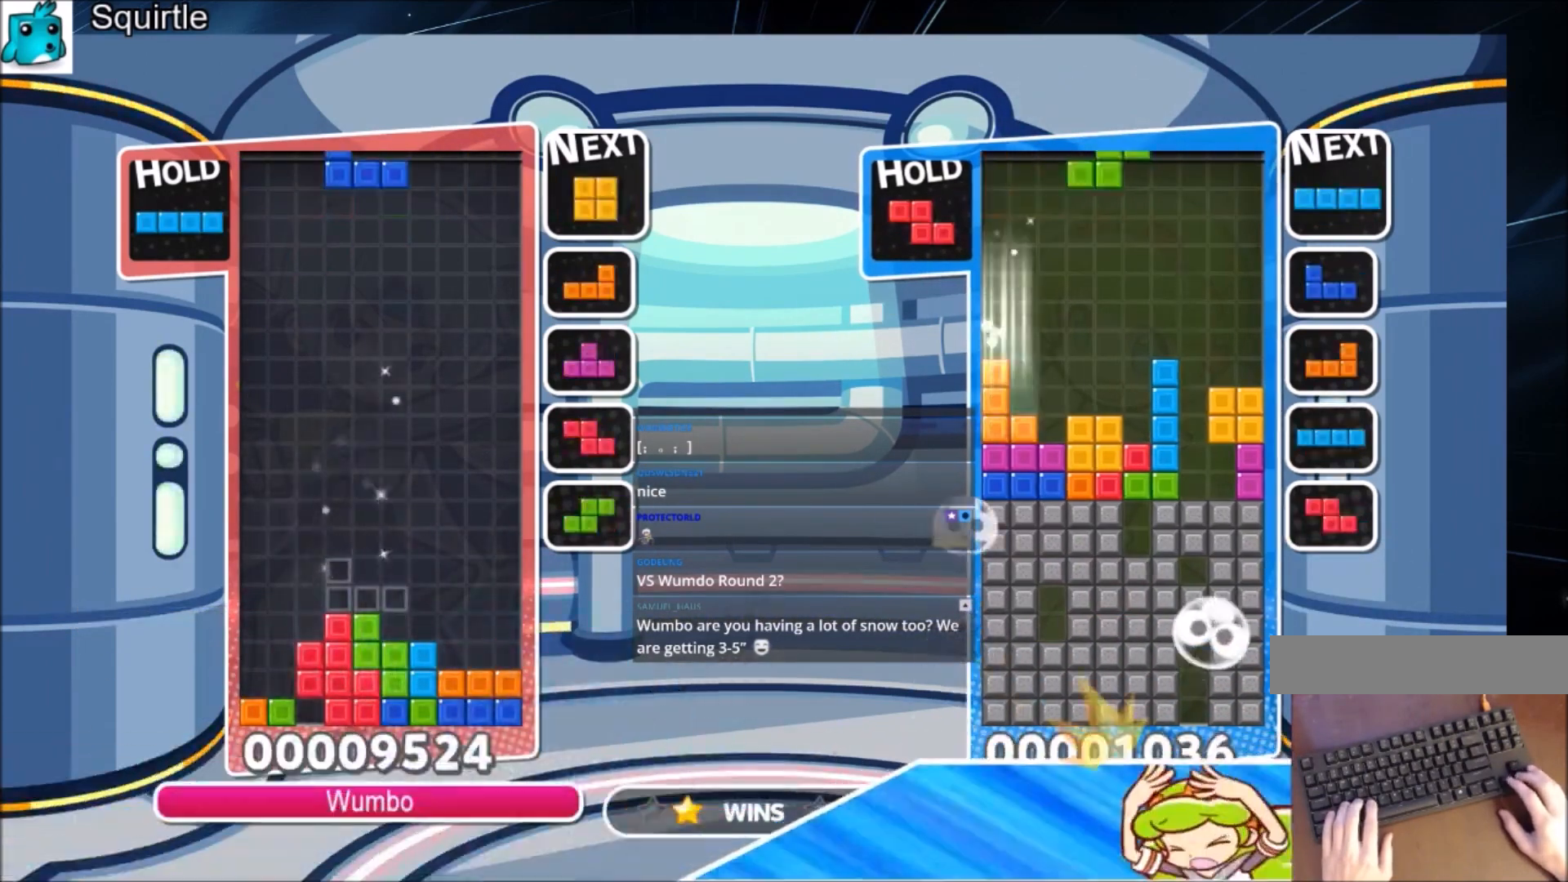
{"keys": ["down", "left"], "events": [[34, "right", "down"], [101, "c", "down"], [334, "c", "up"], [434, "left", "down"], [434, "right", "up"], [468, "down", "down"]]}
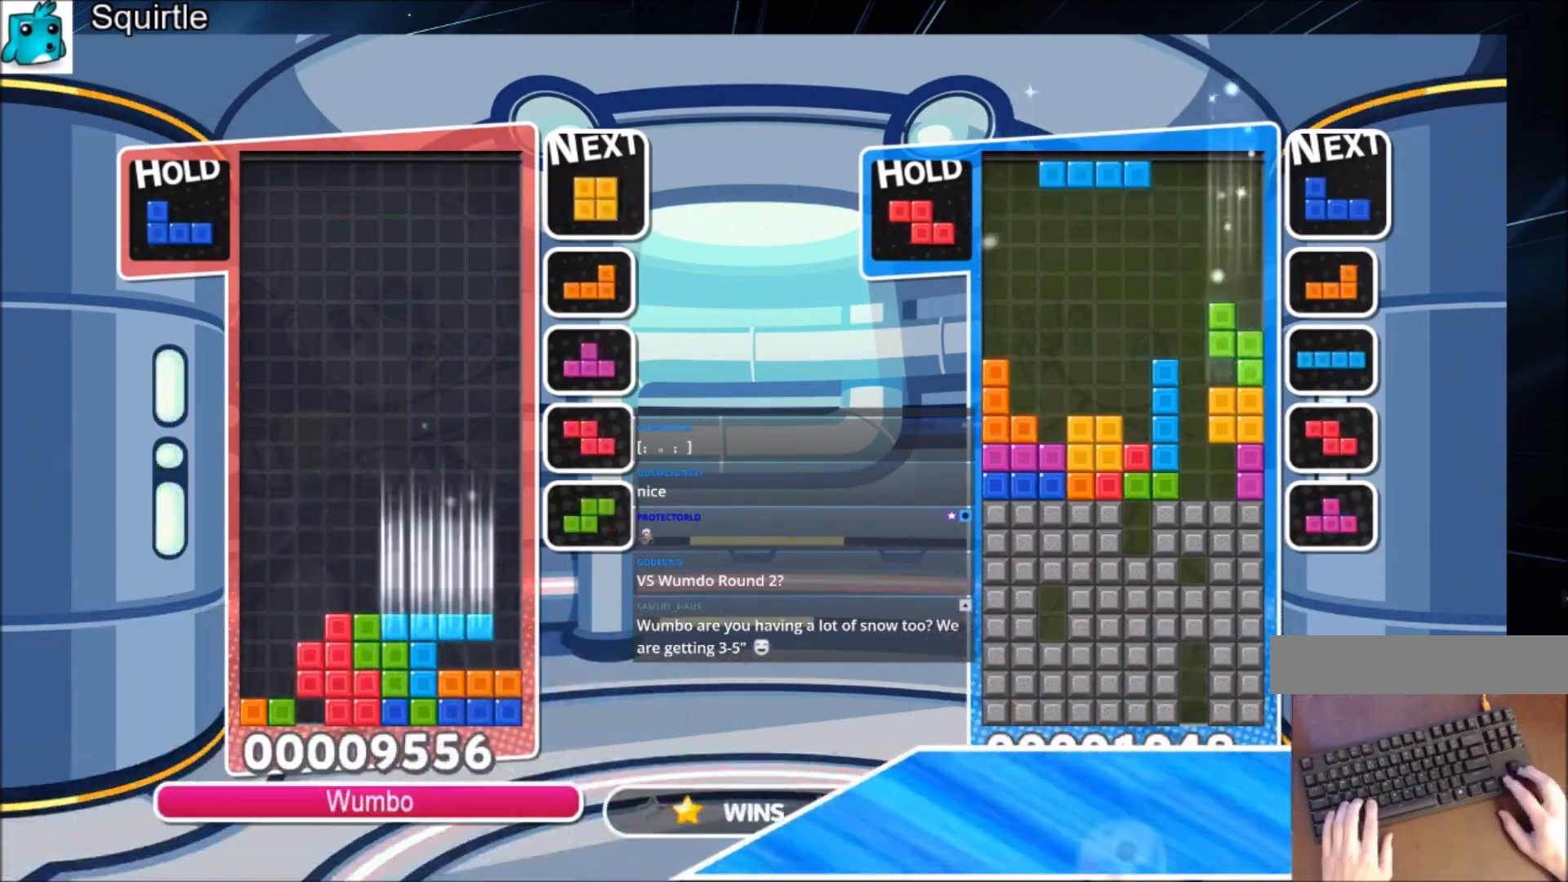
{"keys": ["right"], "events": [[67, "down", "up"], [234, "down", "down"], [300, "right", "down"], [334, "down", "up"], [334, "left", "up"]]}
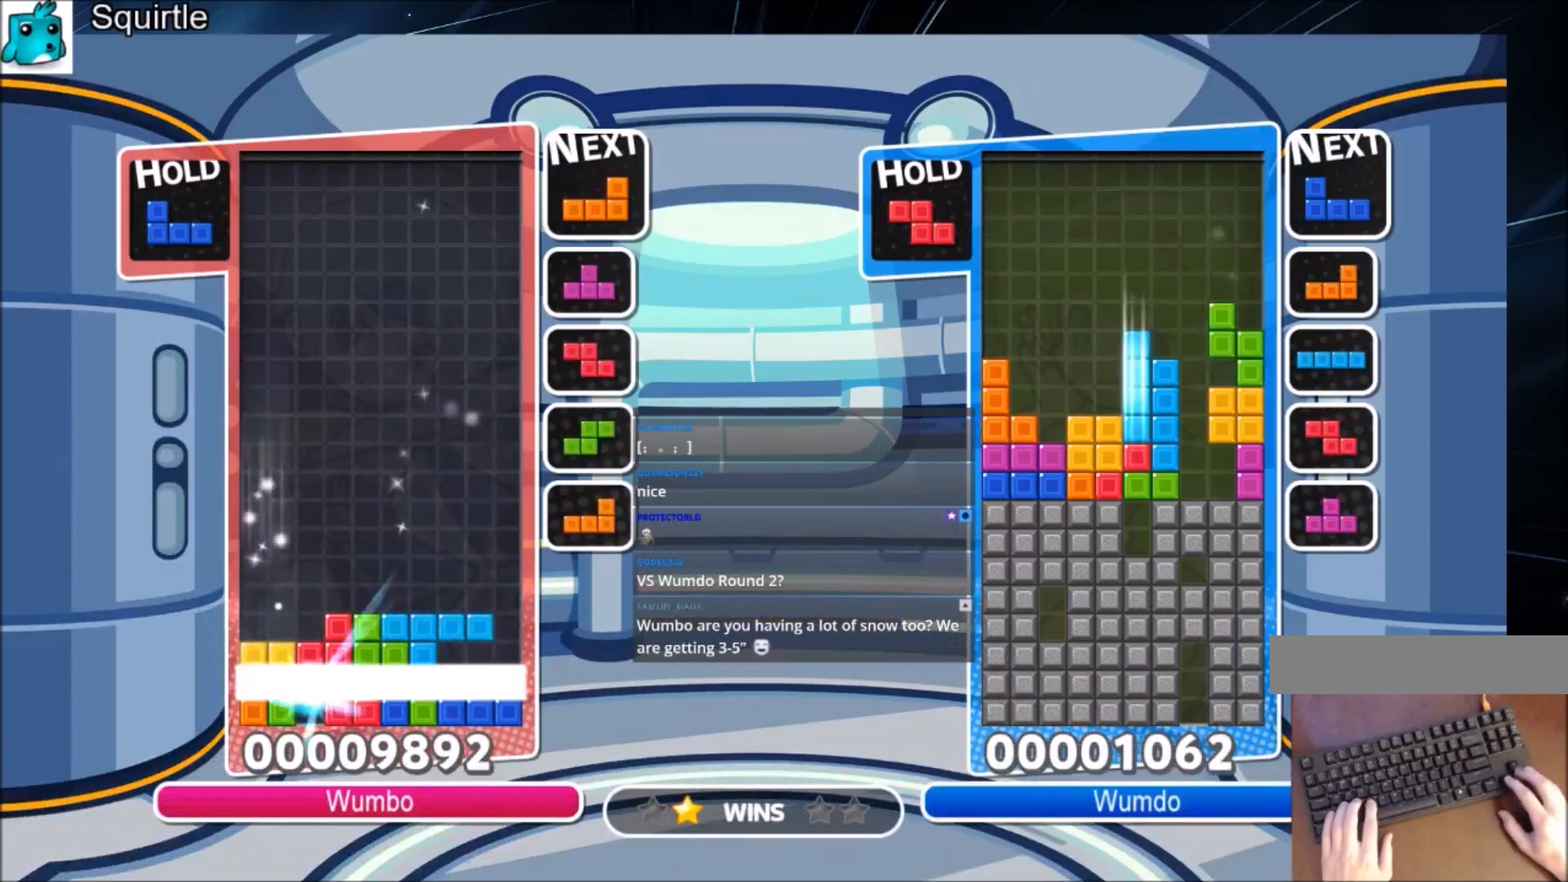
{"keys": ["right", "up"], "events": [[34, "up", "down"]]}
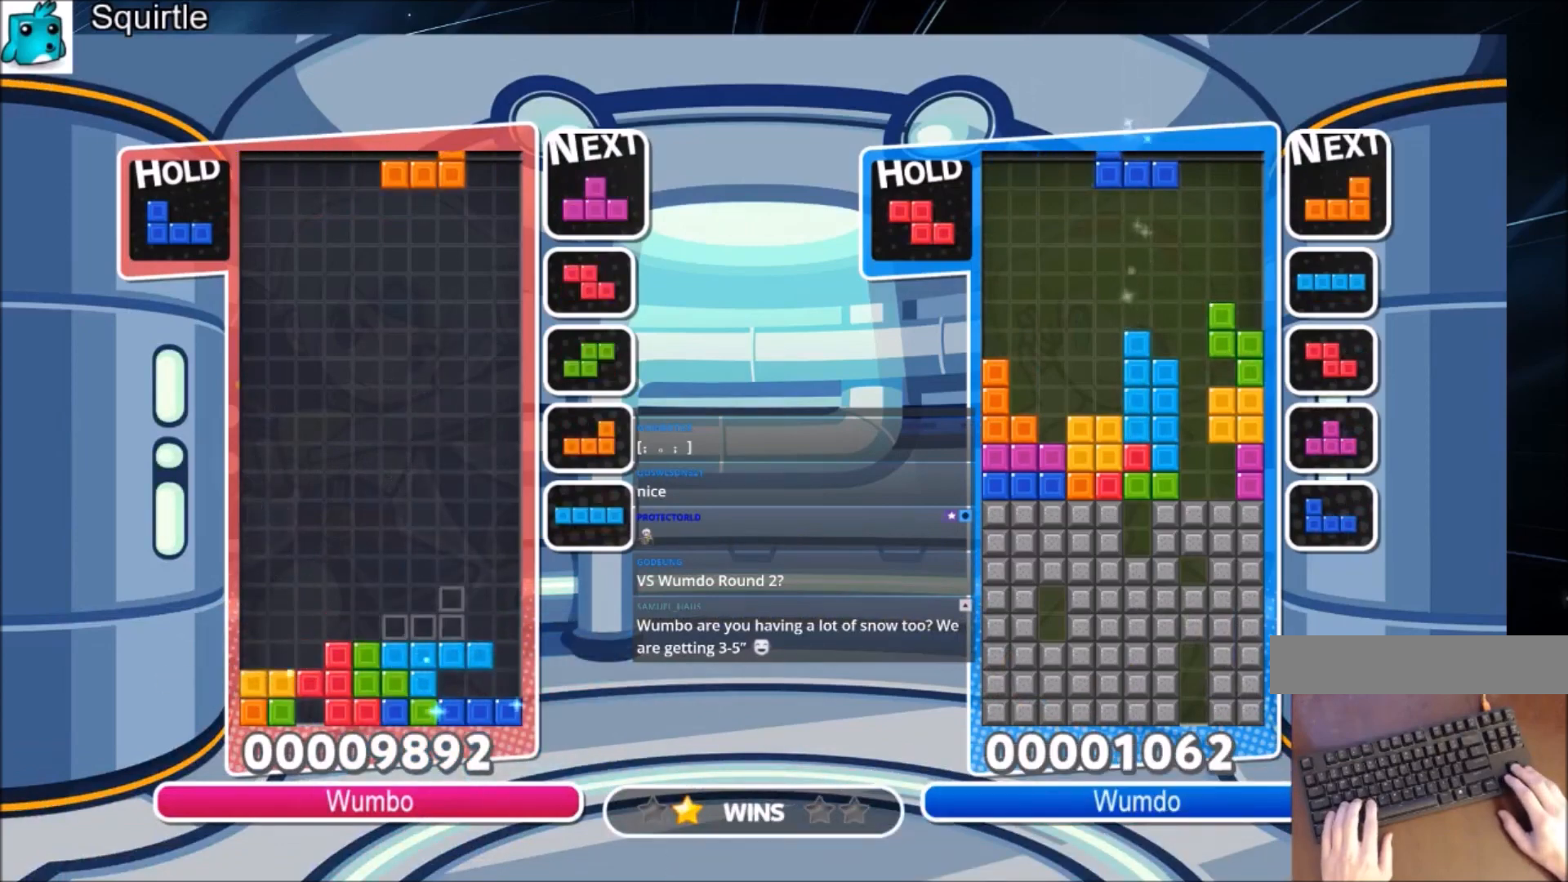
{"keys": ["up"], "events": [[67, "z", "down"], [200, "z", "up"], [234, "right", "up"]]}
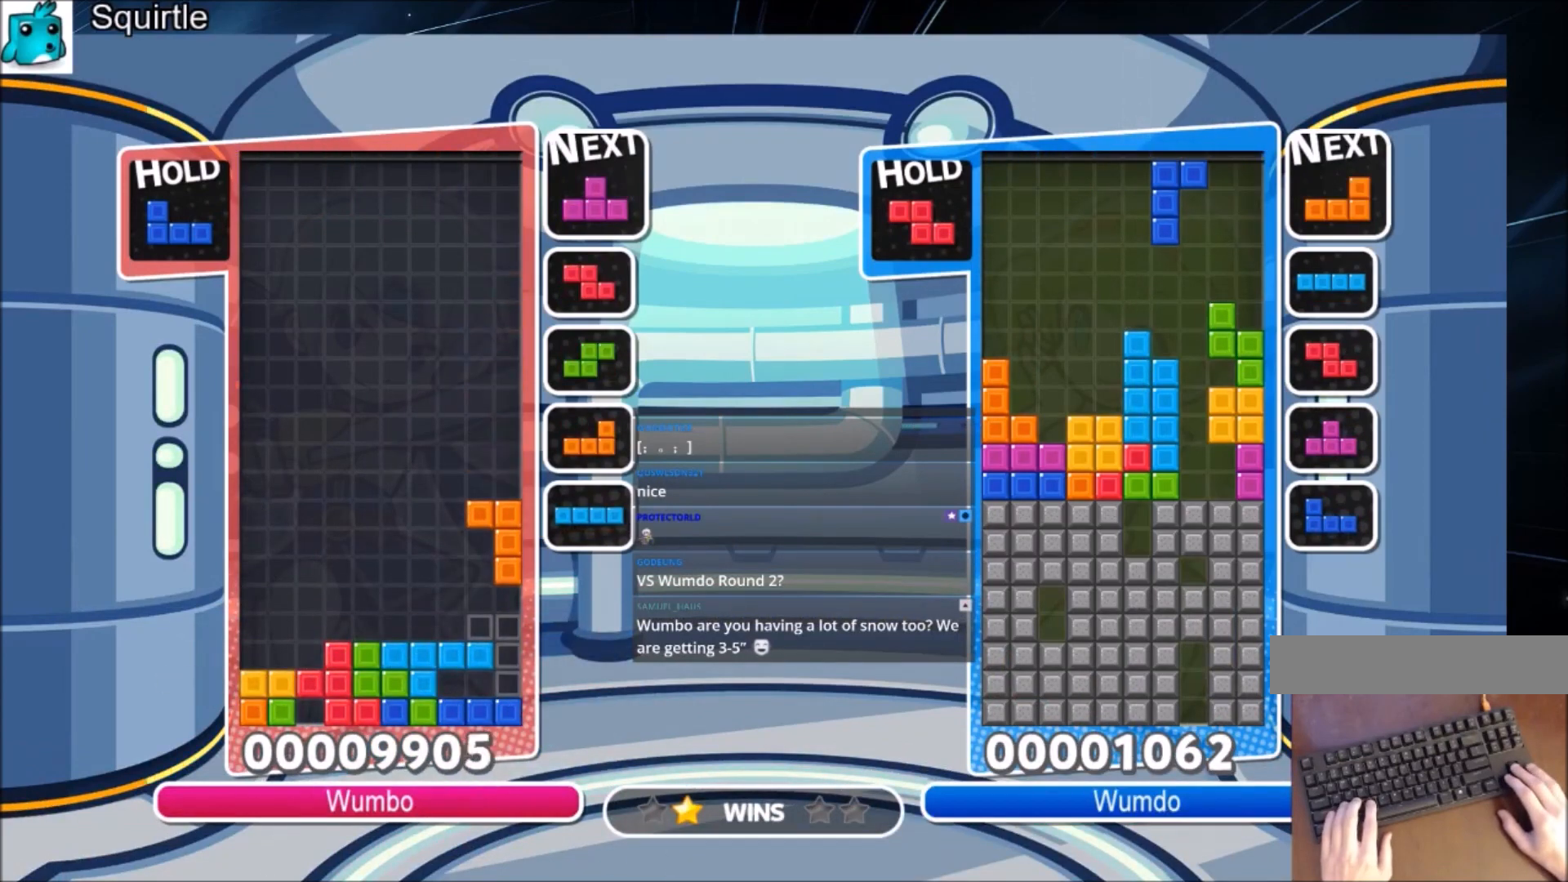
{"keys": ["left"], "events": [[201, "up", "up"], [201, "x", "down"], [301, "down", "down"], [401, "down", "up"], [401, "left", "down"], [401, "x", "up"]]}
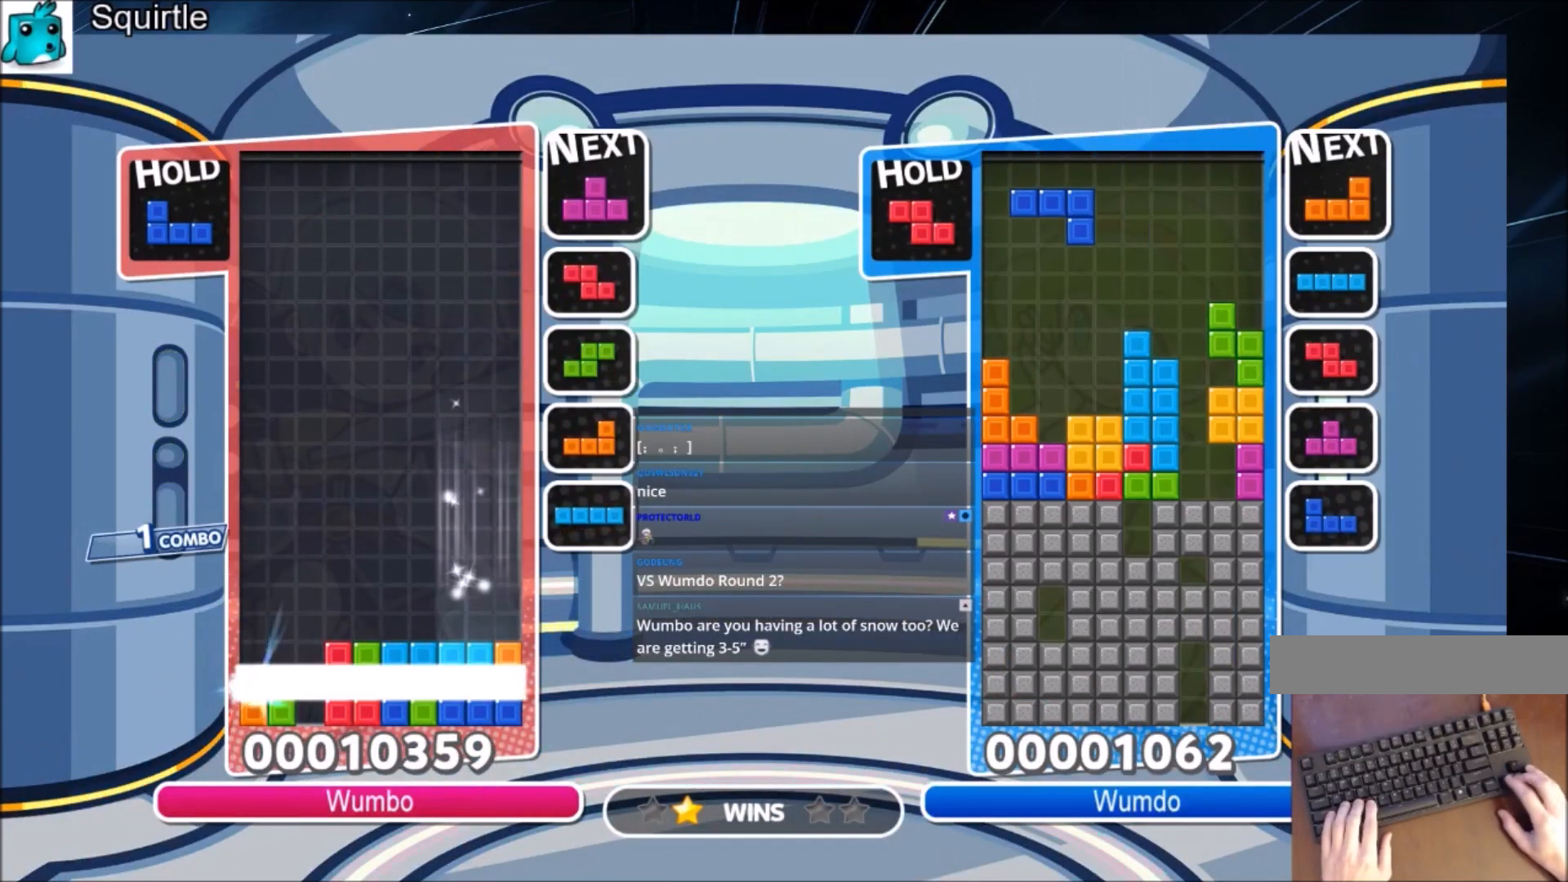
{"keys": ["left"], "events": []}
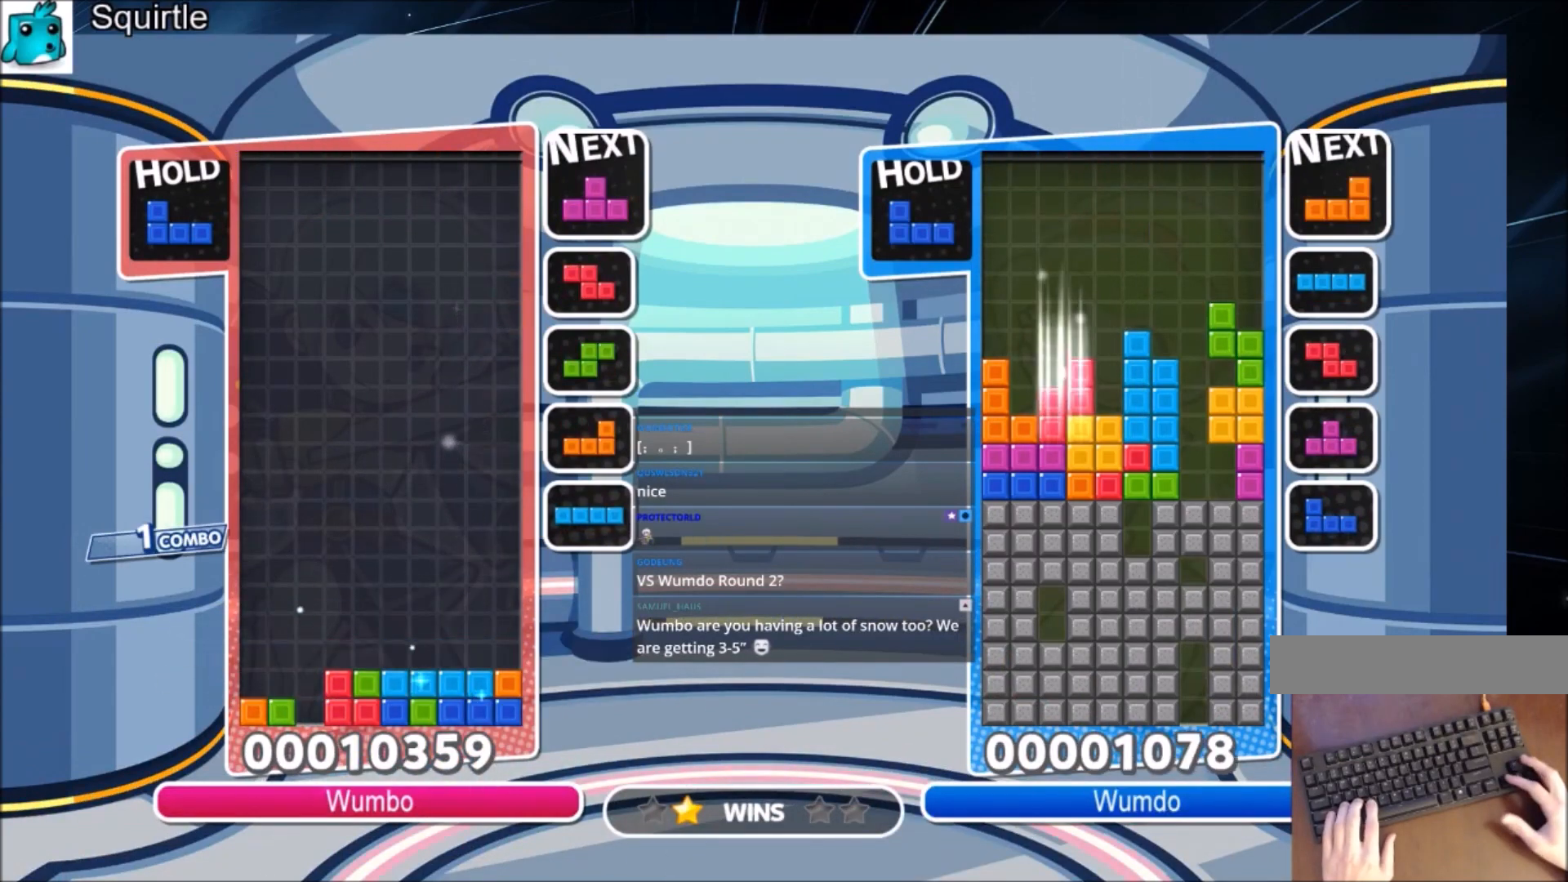
{"keys": ["left", "x"], "events": [[201, "c", "down"], [301, "x", "down"], [334, "c", "up"], [401, "x", "up"], [434, "x", "down"]]}
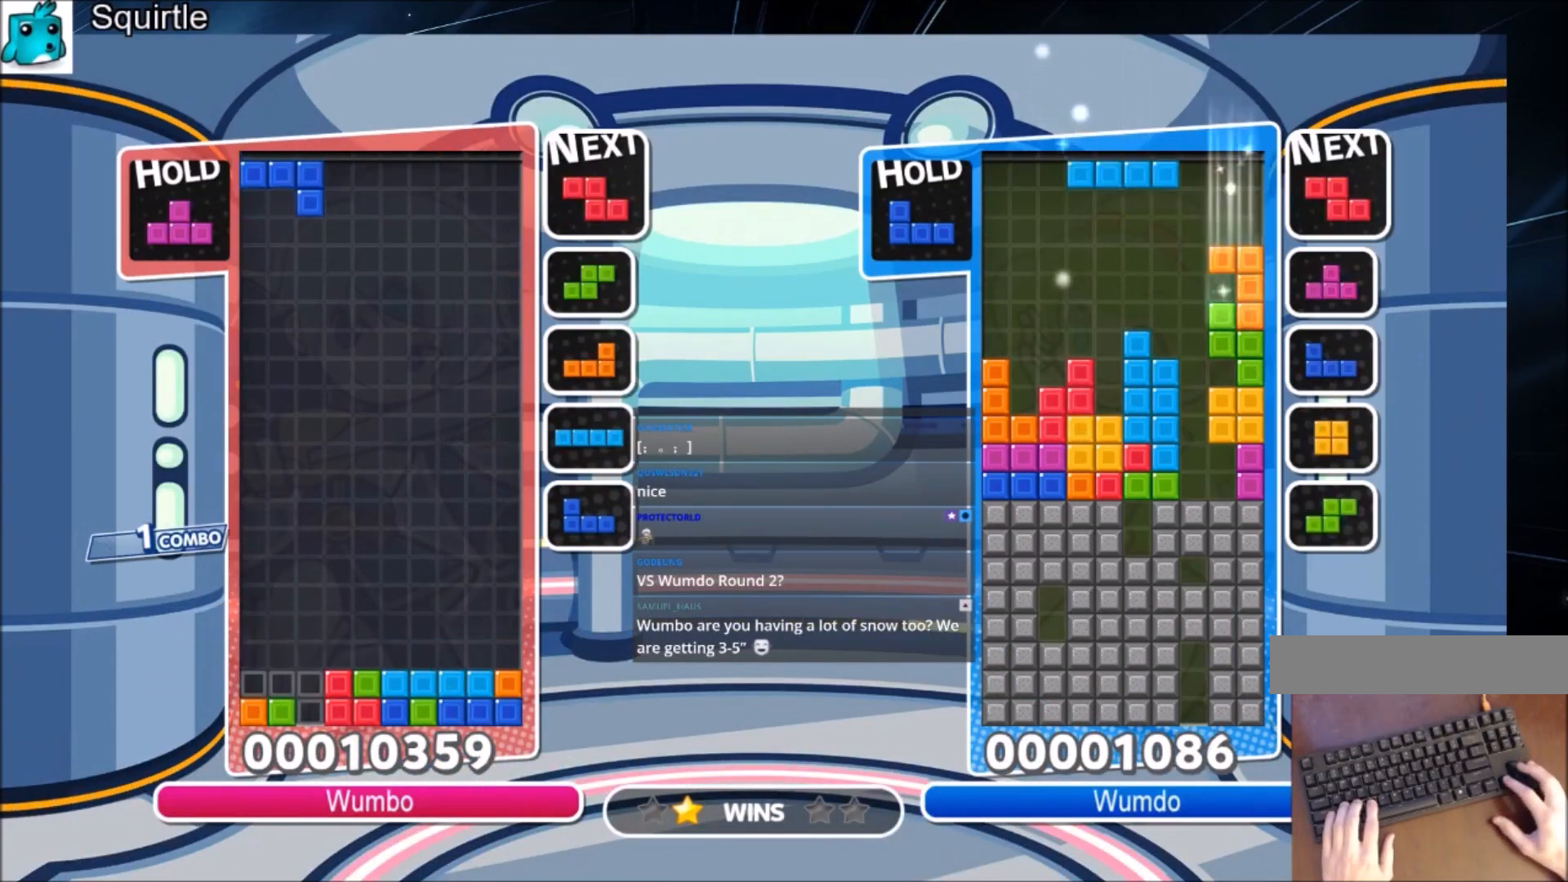
{"keys": ["down", "left"], "events": [[33, "down", "down"], [67, "left", "up"], [67, "right", "down"], [67, "x", "up"], [167, "down", "up"], [400, "left", "down"], [400, "right", "up"], [434, "down", "down"]]}
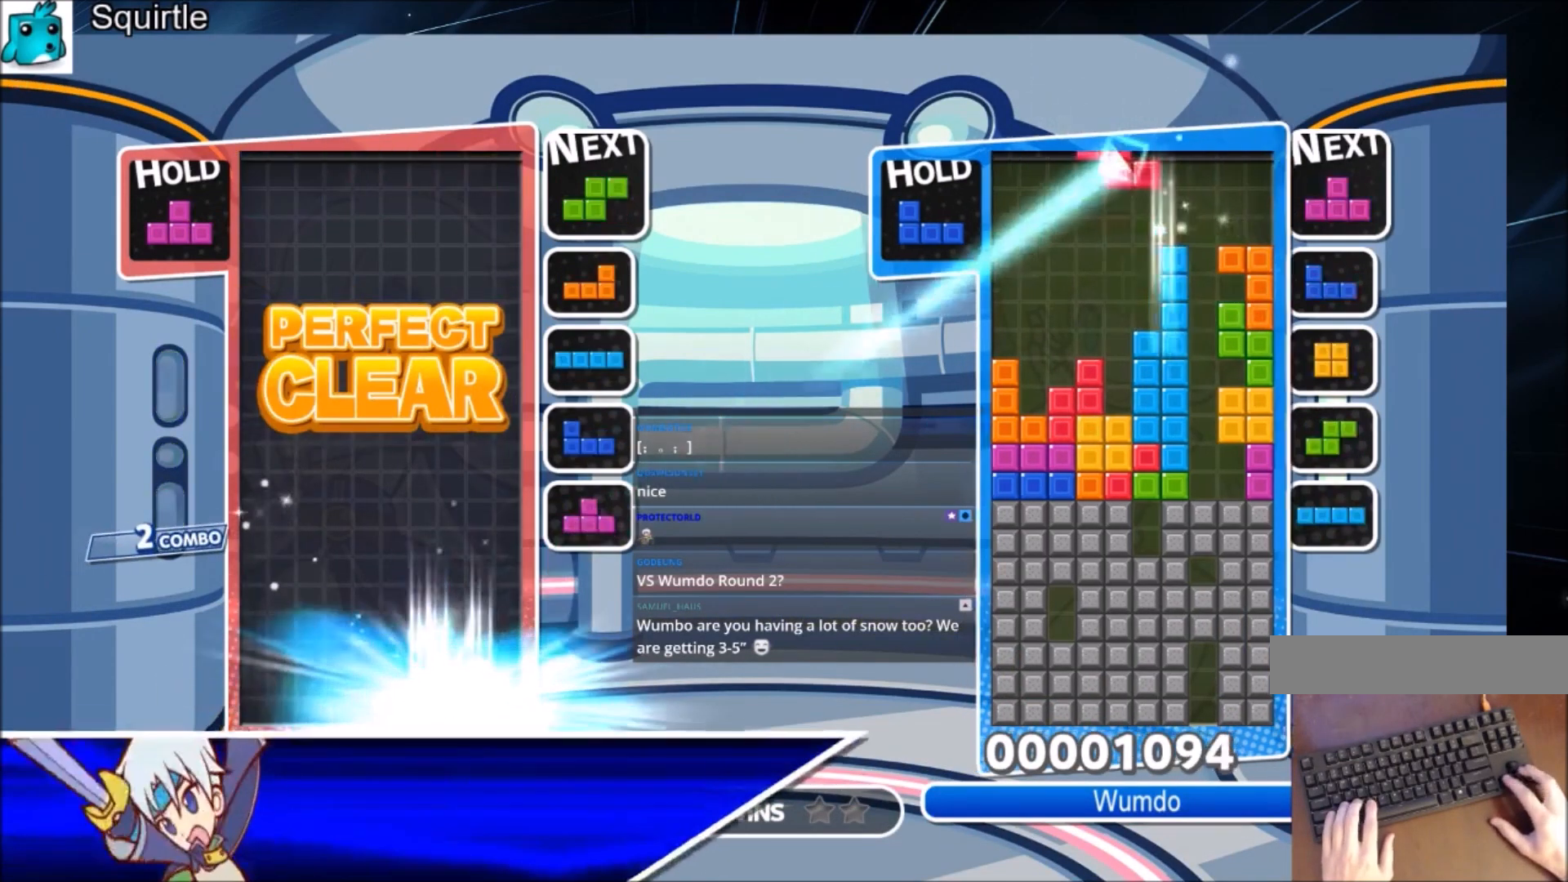
{"keys": ["down", "right"], "events": [[34, "left", "up"], [34, "right", "down"], [134, "down", "up"], [201, "c", "down"], [334, "z", "down"], [367, "c", "up"], [434, "down", "down"], [434, "z", "up"]]}
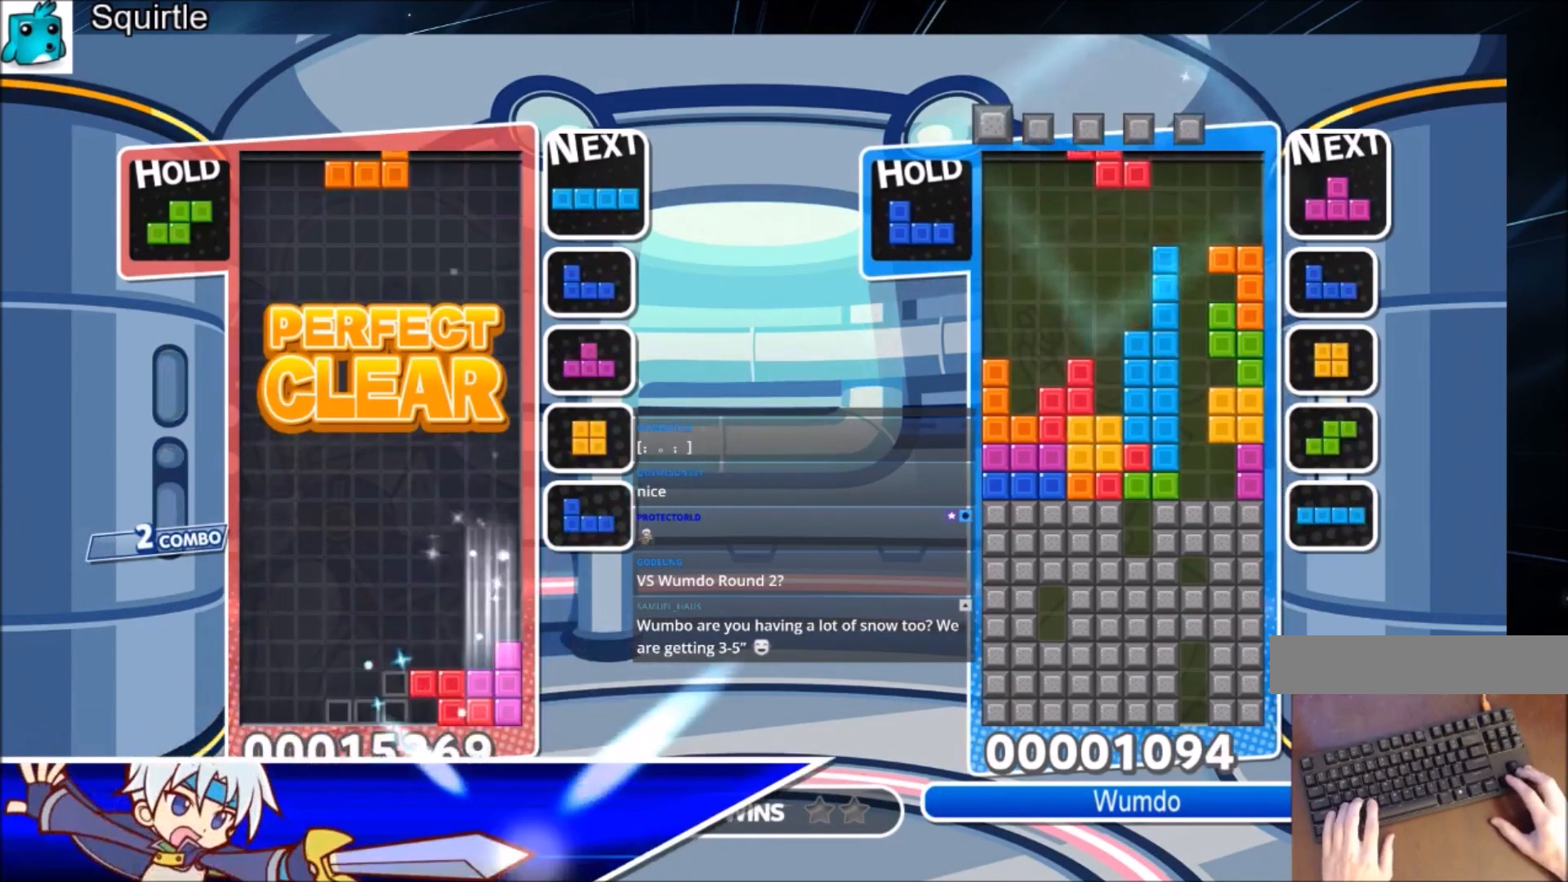
{"keys": ["left"], "events": [[67, "down", "up"], [100, "c", "down"], [300, "c", "up"], [300, "down", "down"], [334, "right", "up"], [400, "left", "down"], [434, "down", "up"]]}
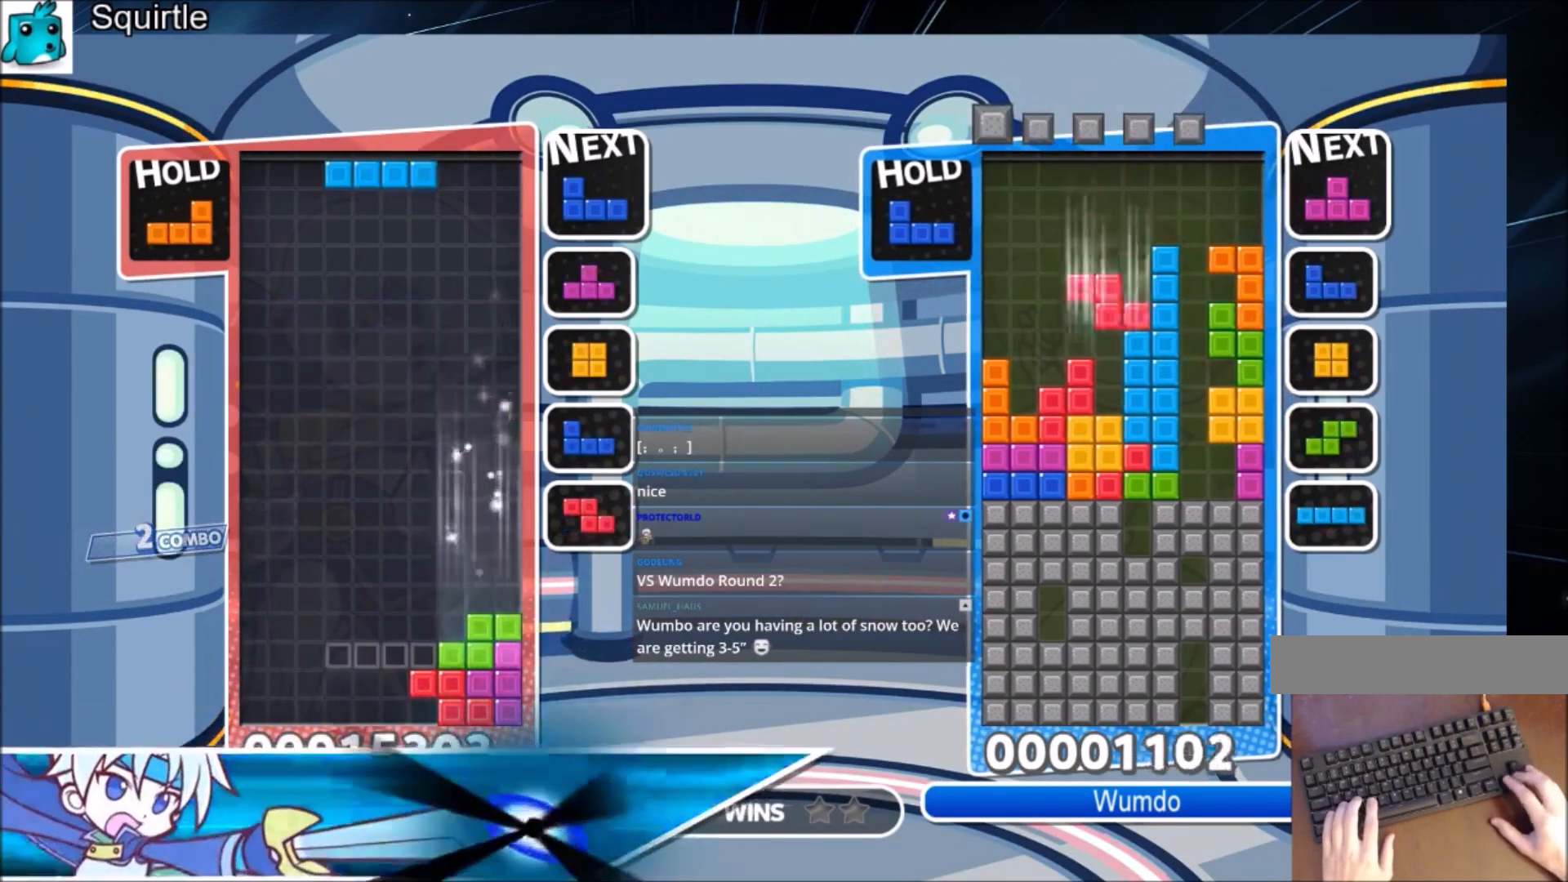
{"keys": ["left"], "events": [[67, "c", "down"], [267, "c", "up"], [368, "x", "down"], [501, "x", "up"]]}
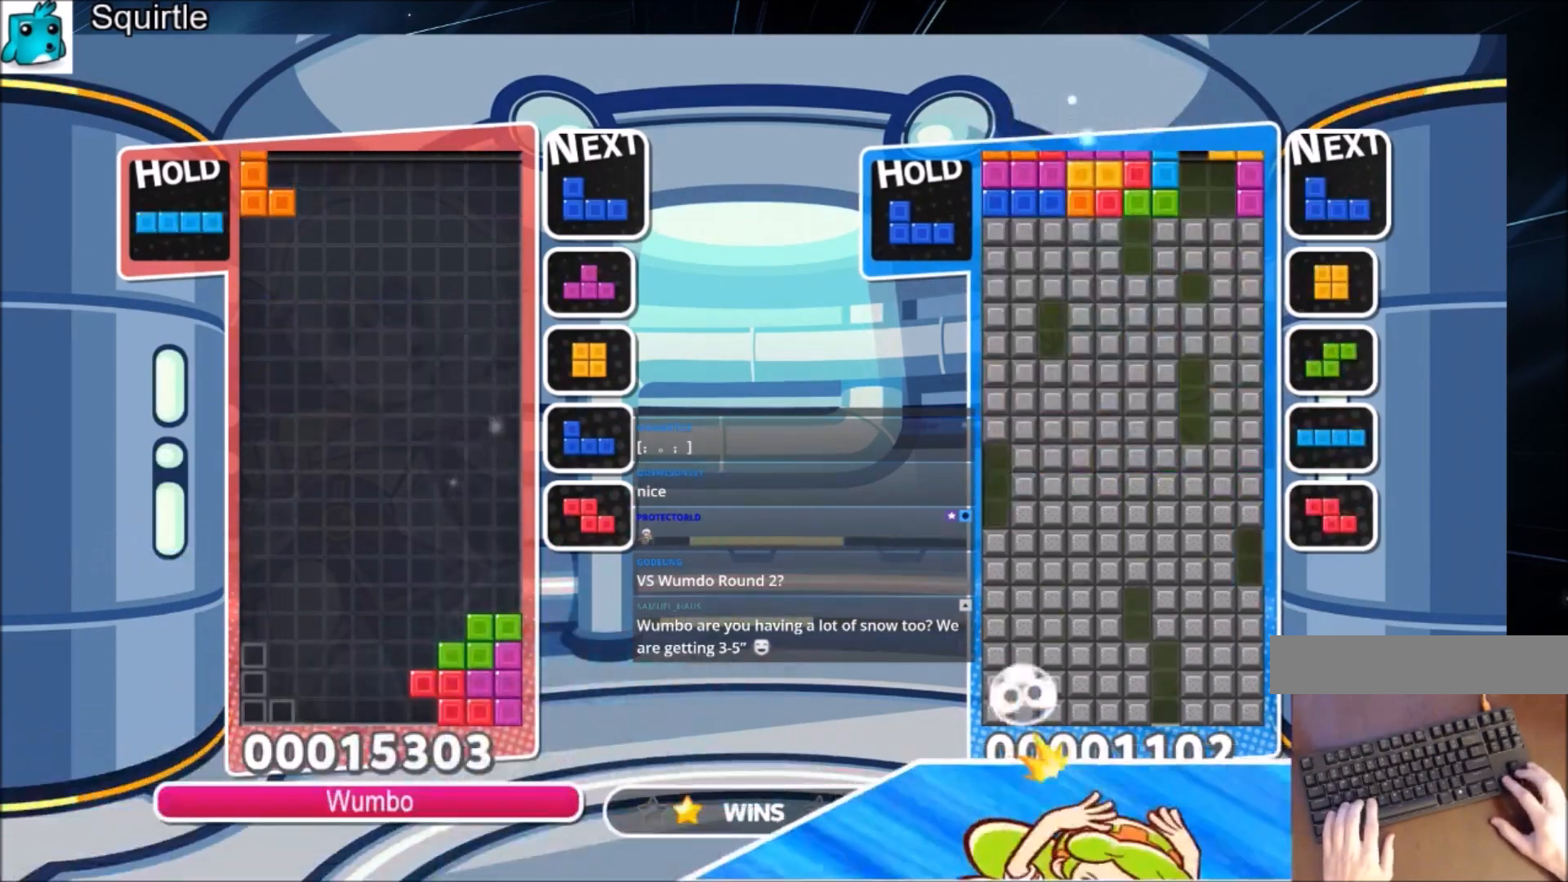
{"keys": ["down", "left", "z"], "events": [[33, "z", "down"], [167, "down", "down"], [167, "left", "up"], [167, "z", "up"], [267, "down", "up"], [367, "c", "down"], [400, "left", "down"], [400, "z", "down"], [500, "c", "up"], [500, "down", "down"]]}
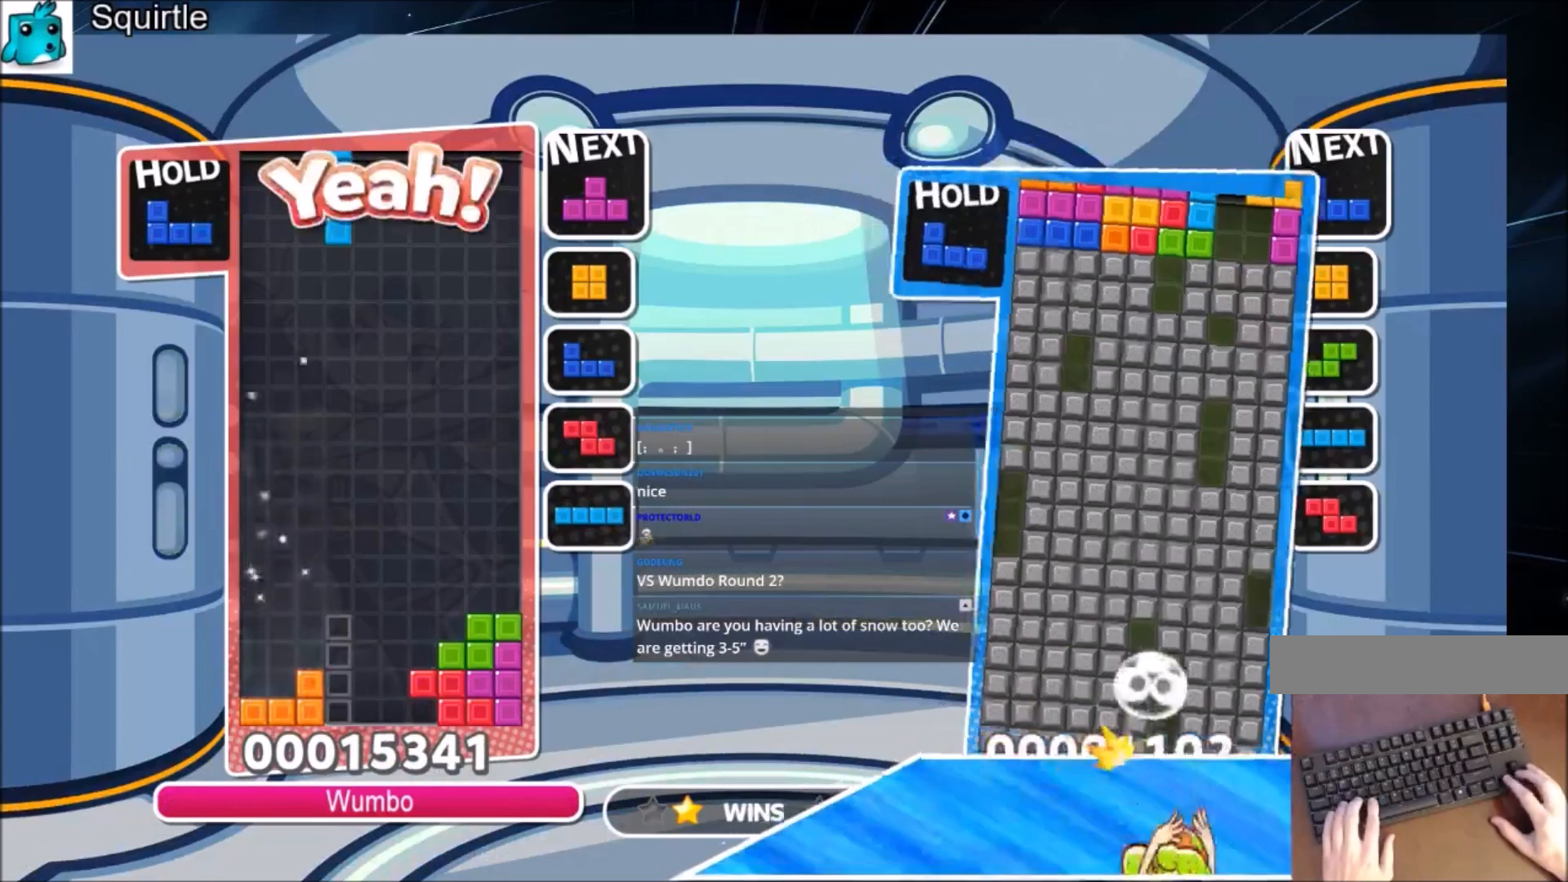
{"keys": [], "events": [[67, "left", "up"], [67, "z", "up"], [101, "down", "up"]]}